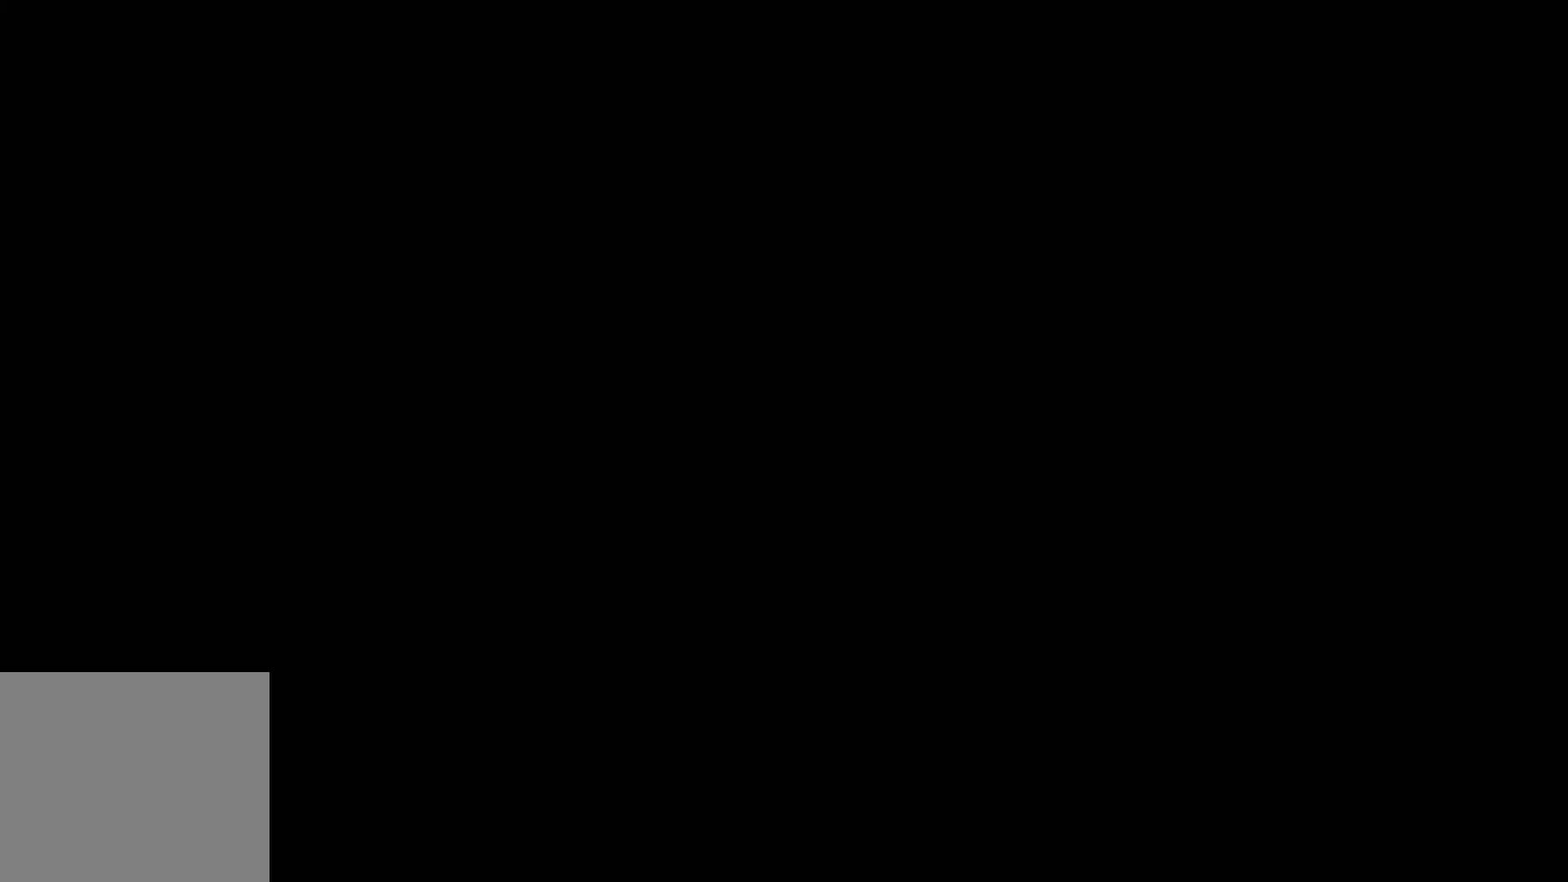
Gameplay with a controller (Xbox layout); each line is a JSON object with the inputs held at the frame after it. "events" lists button and stick changes between this image and that frame as [ms after this image, input, new state], when the widget could be followed in between. Not read: right_stick.
{"buttons": ["A"], "left_stick": "down", "events": [[367, "left_stick", "down"], [400, "A", "down"]]}
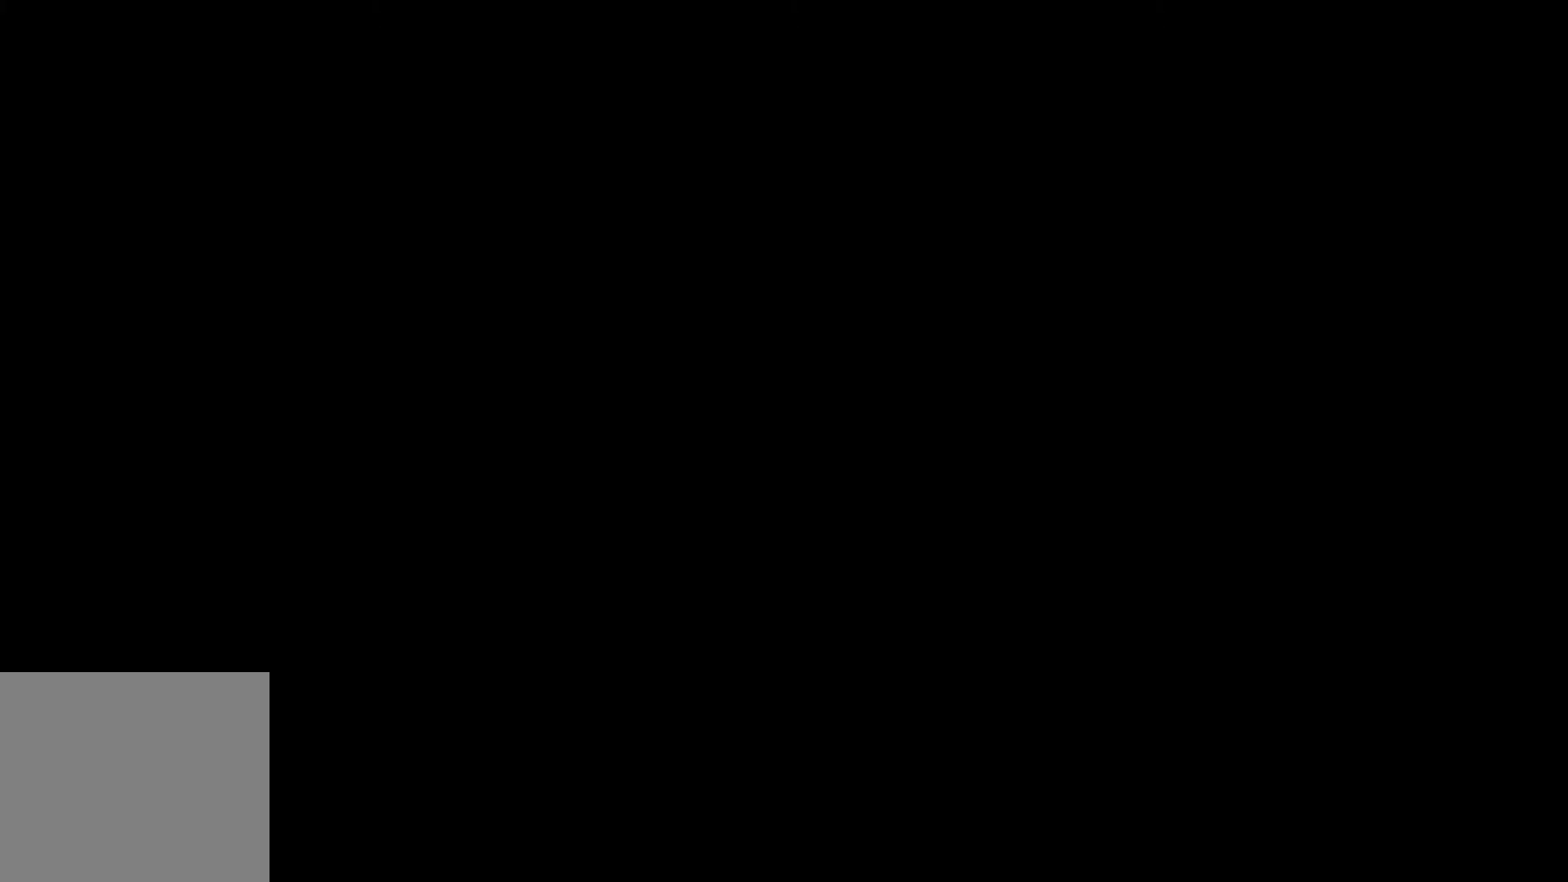
{"buttons": ["R1", "R2"], "left_stick": "center", "events": [[200, "A", "up"], [200, "R2", "down"], [301, "R1", "down"], [367, "left_stick", "center"]]}
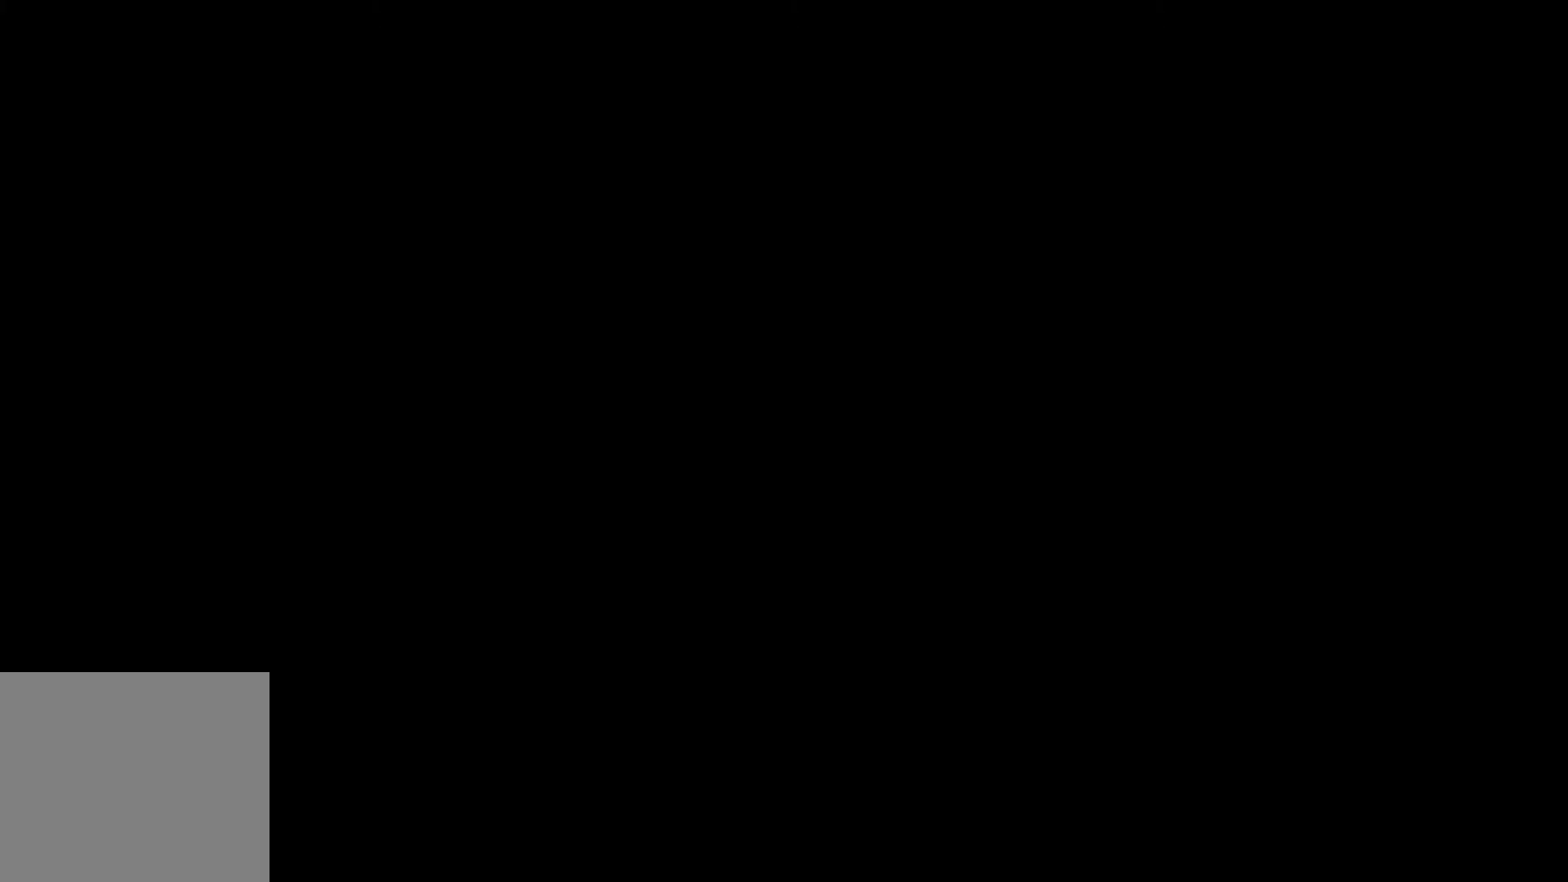
{"buttons": ["R2"], "left_stick": "down", "events": [[100, "R1", "up"], [500, "left_stick", "down"]]}
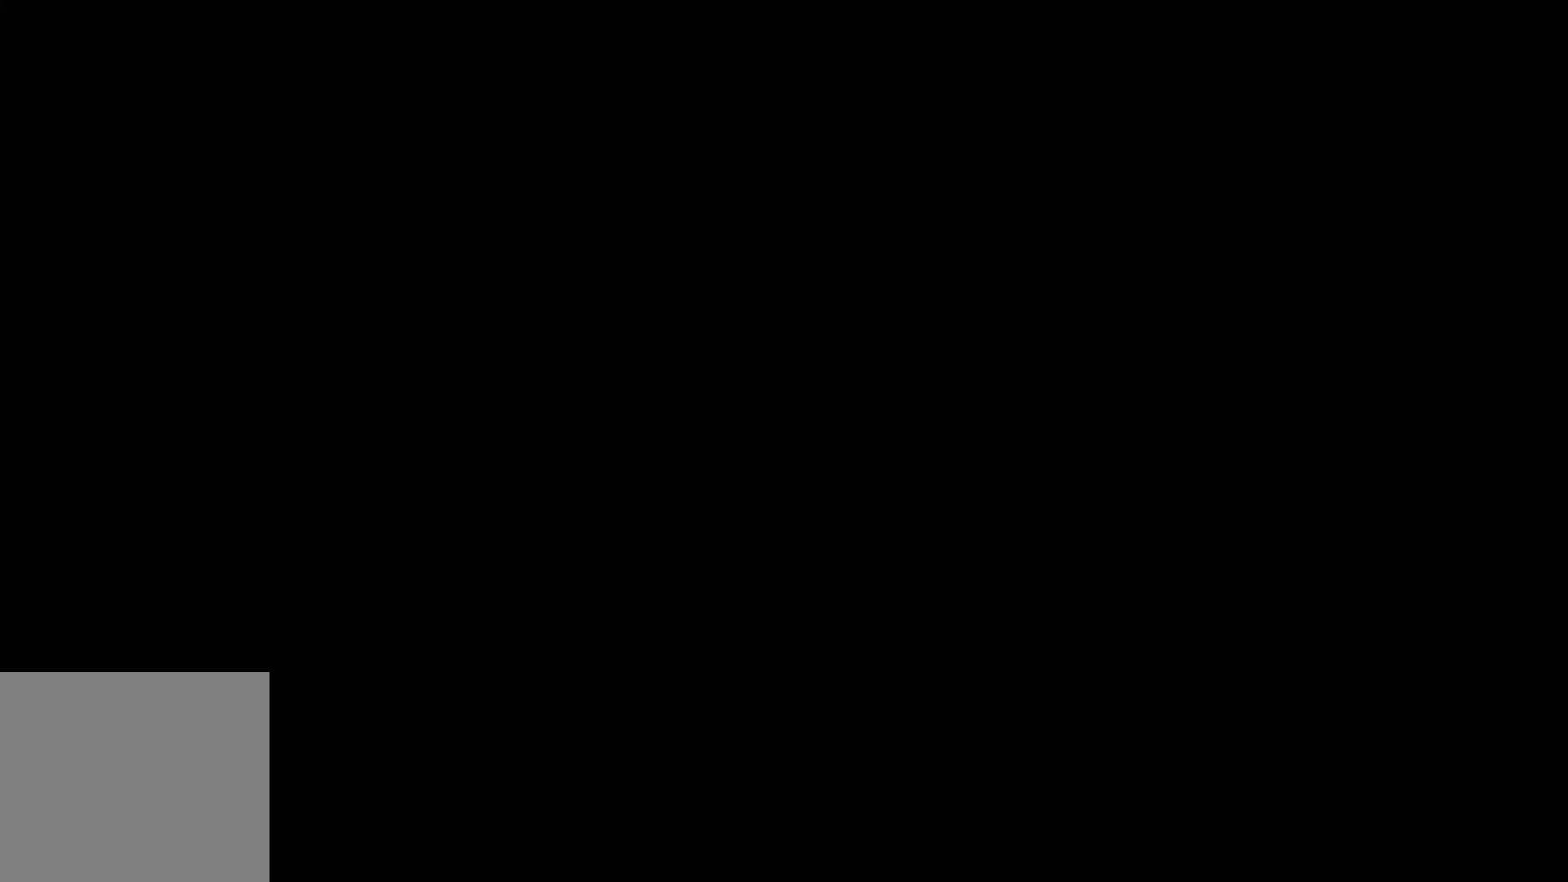
{"buttons": ["R2"], "left_stick": "down", "events": []}
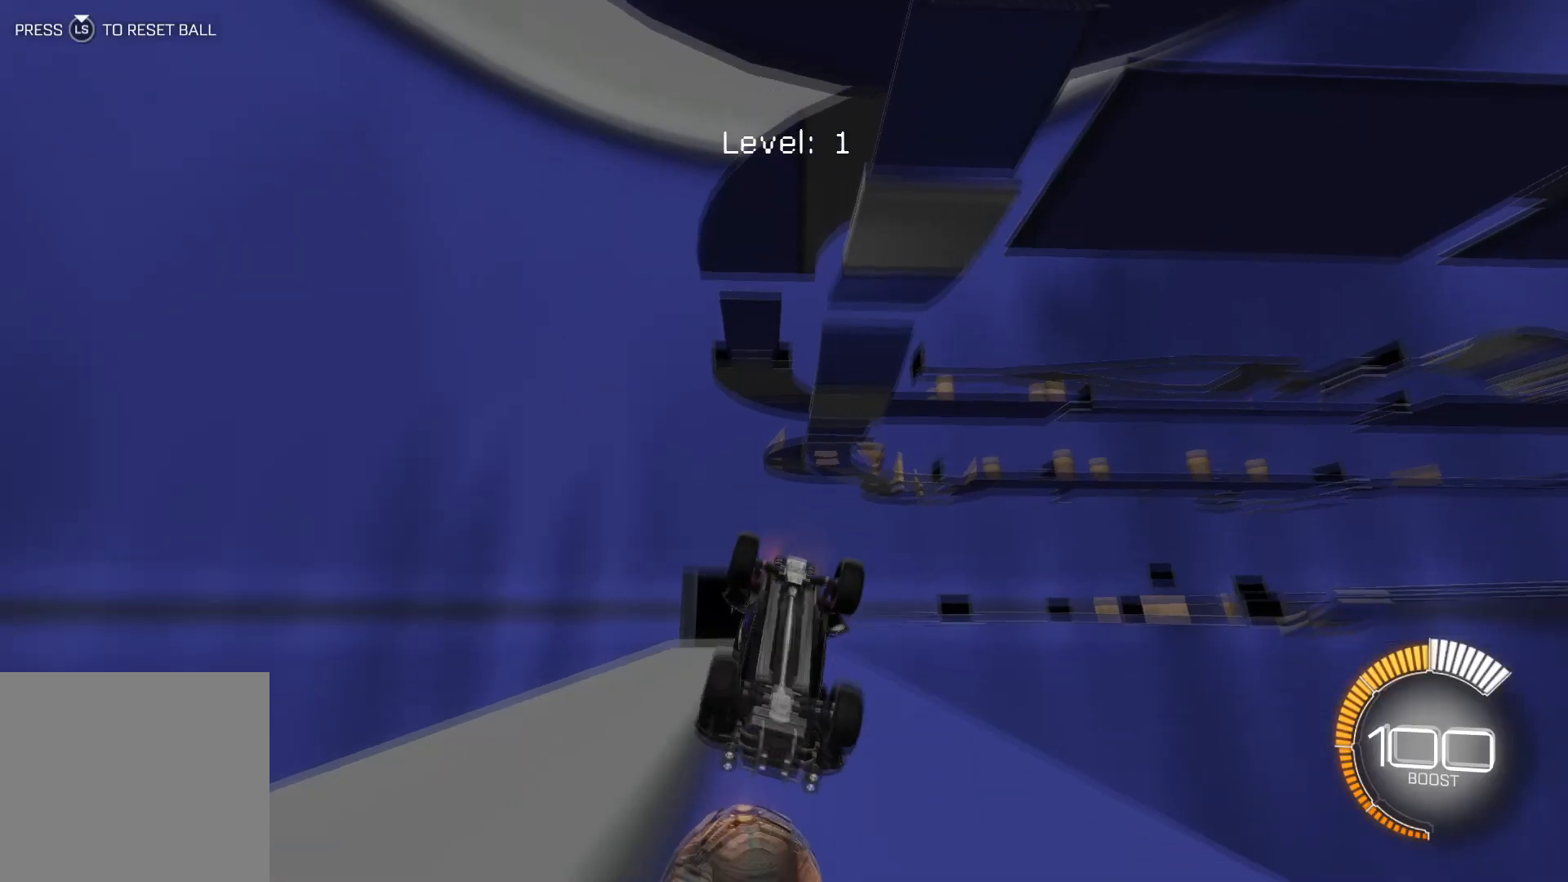
{"buttons": ["R2"], "left_stick": "center", "events": [[233, "left_stick", "center"]]}
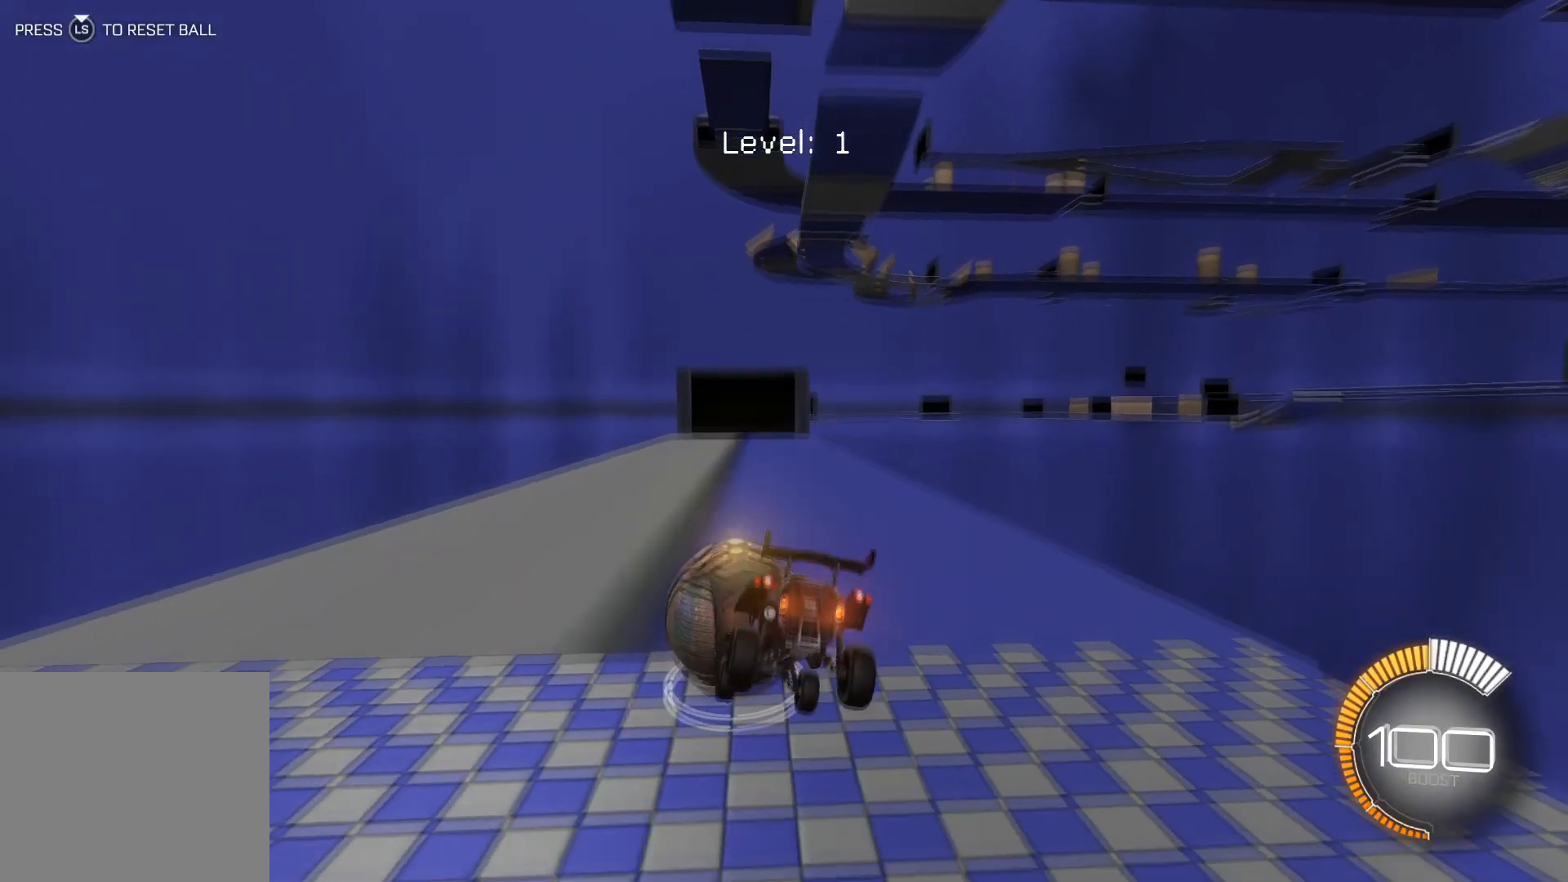
{"buttons": [], "left_stick": "center", "events": [[267, "R2", "up"]]}
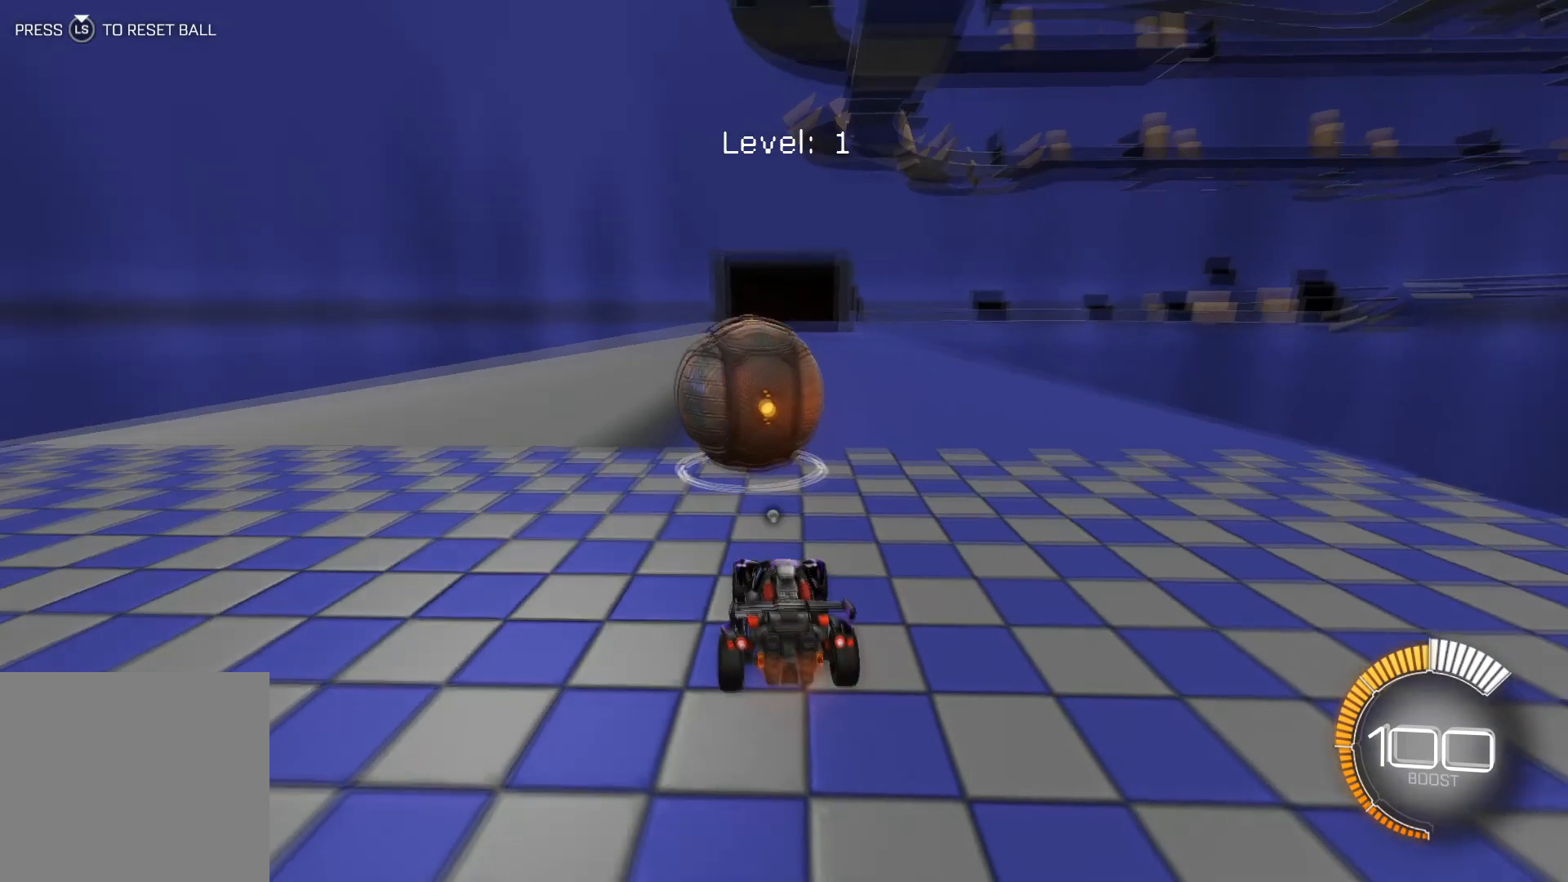
{"buttons": ["L1", "R2"], "left_stick": "down-right", "events": [[233, "L1", "down"], [267, "A", "down"], [300, "left_stick", "down"], [367, "R2", "down"], [367, "left_stick", "down-right"], [500, "A", "up"]]}
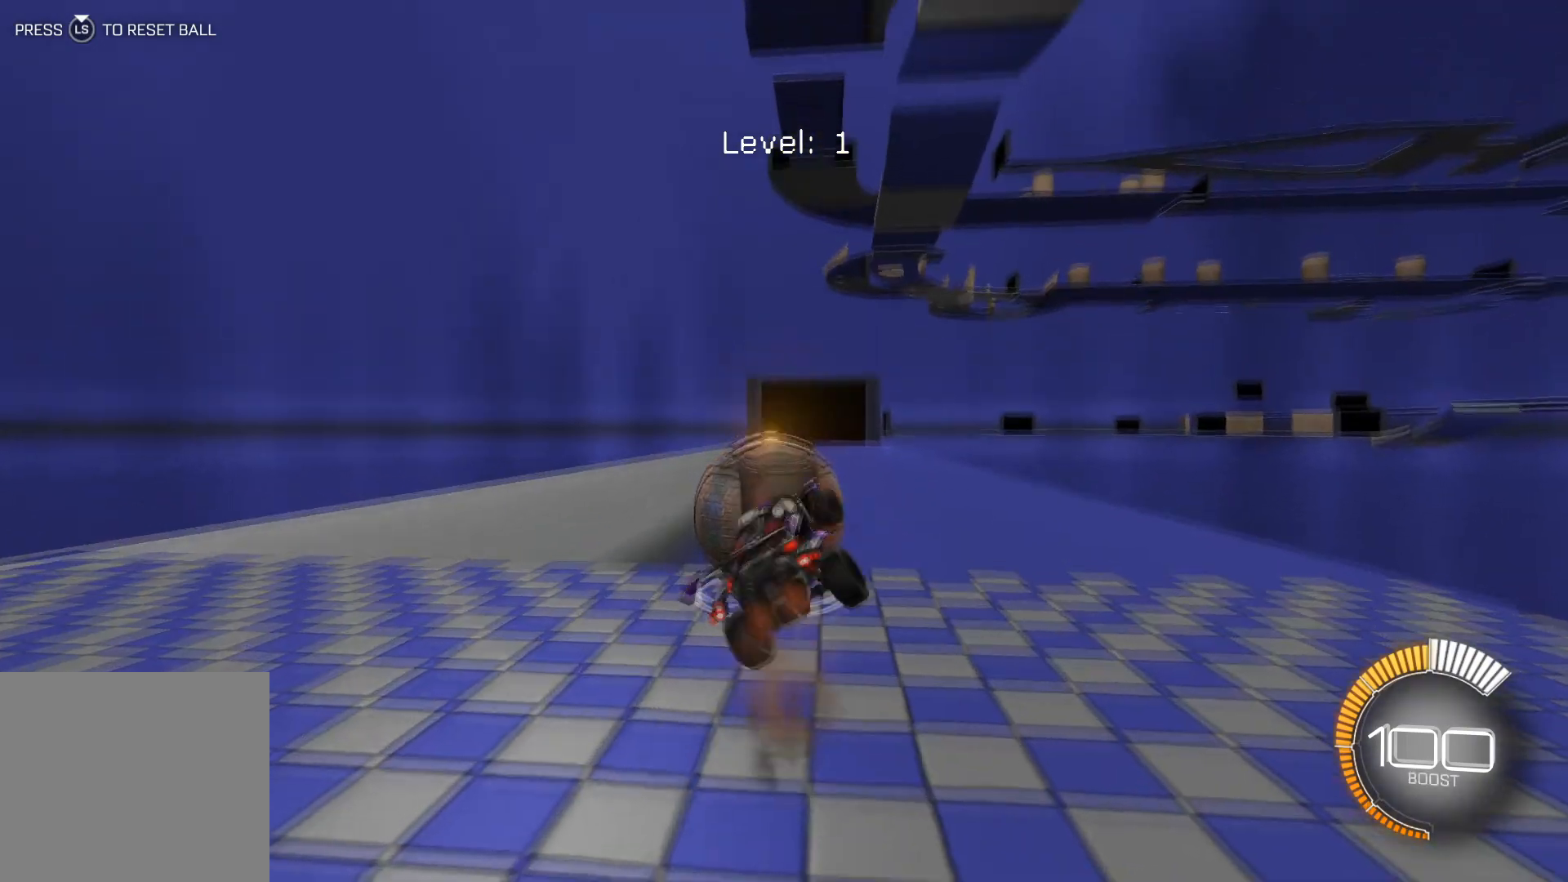
{"buttons": ["L1"], "left_stick": "center", "events": [[167, "left_stick", "center"], [301, "R2", "up"]]}
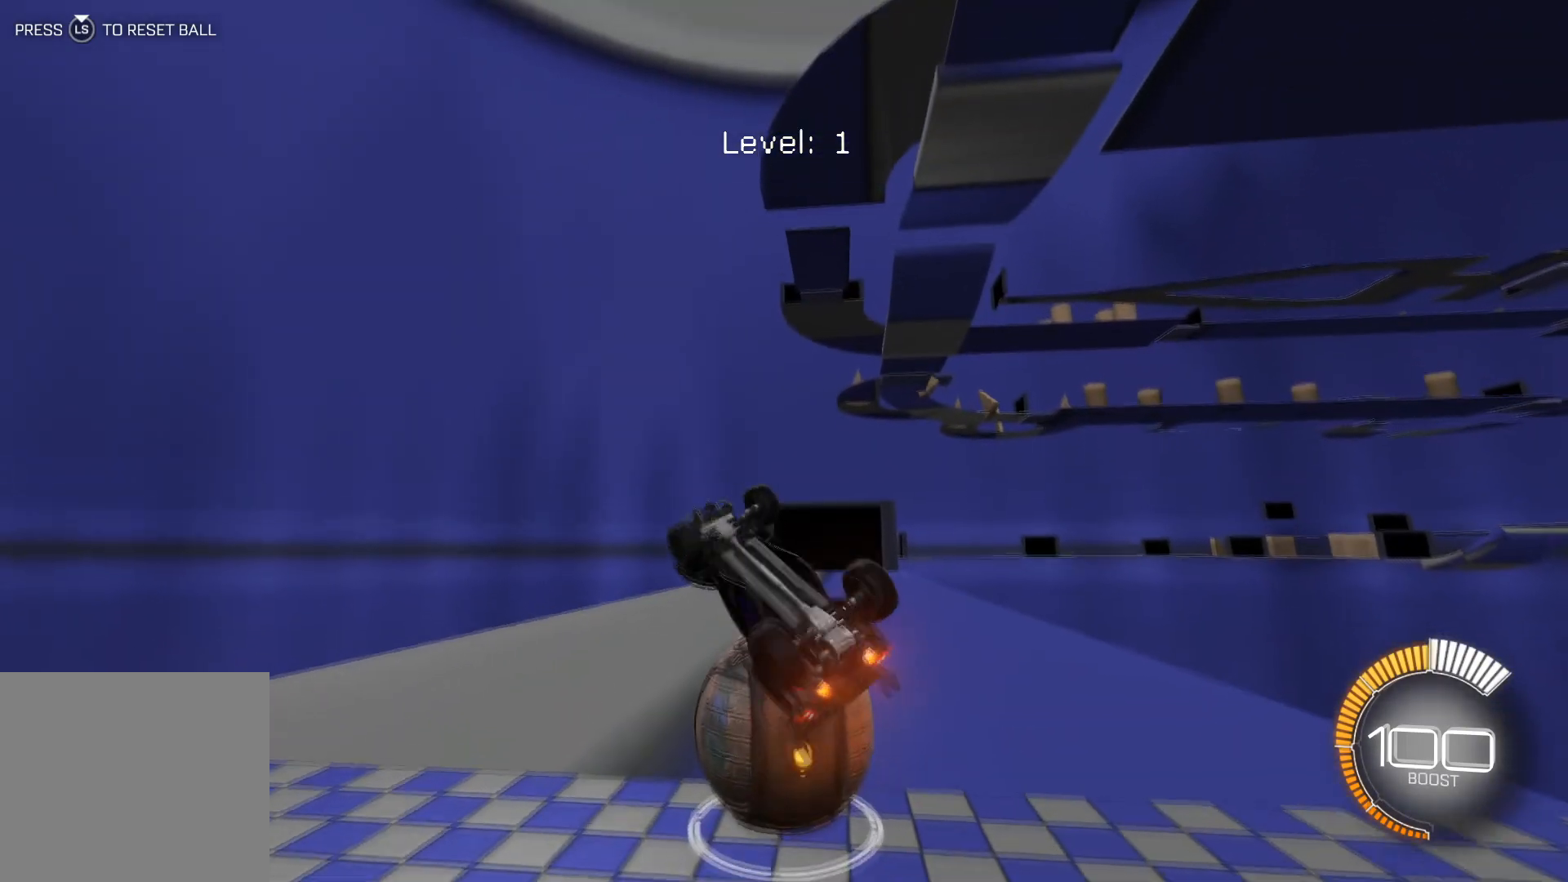
{"buttons": [], "left_stick": "center", "events": [[233, "left_stick", "right"], [333, "L1", "up"], [333, "left_stick", "center"]]}
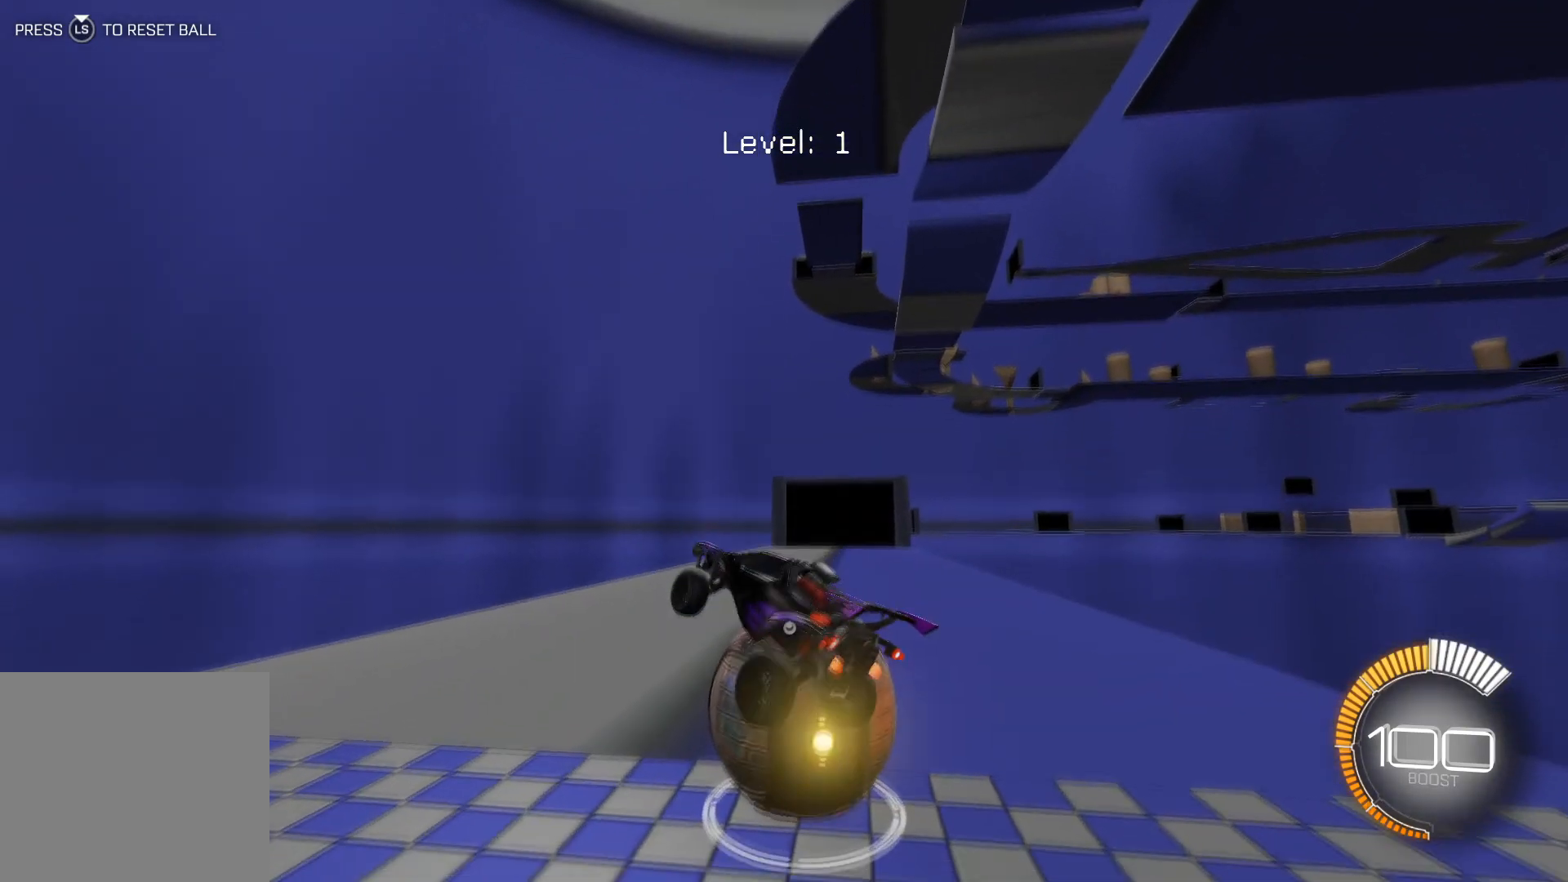
{"buttons": [], "left_stick": "center", "events": []}
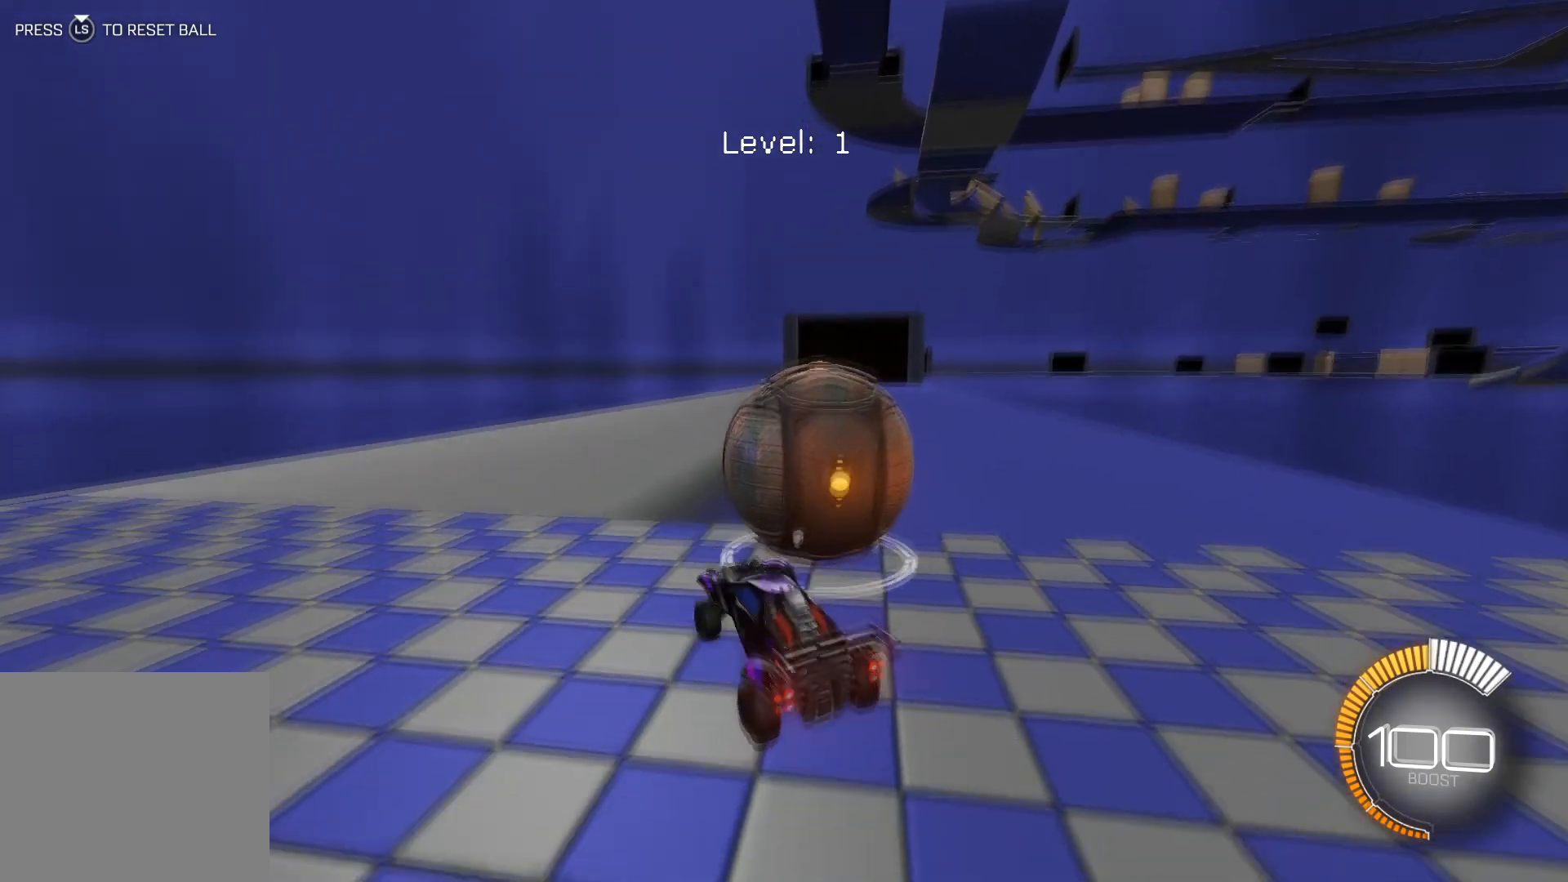
{"buttons": [], "left_stick": "center", "events": []}
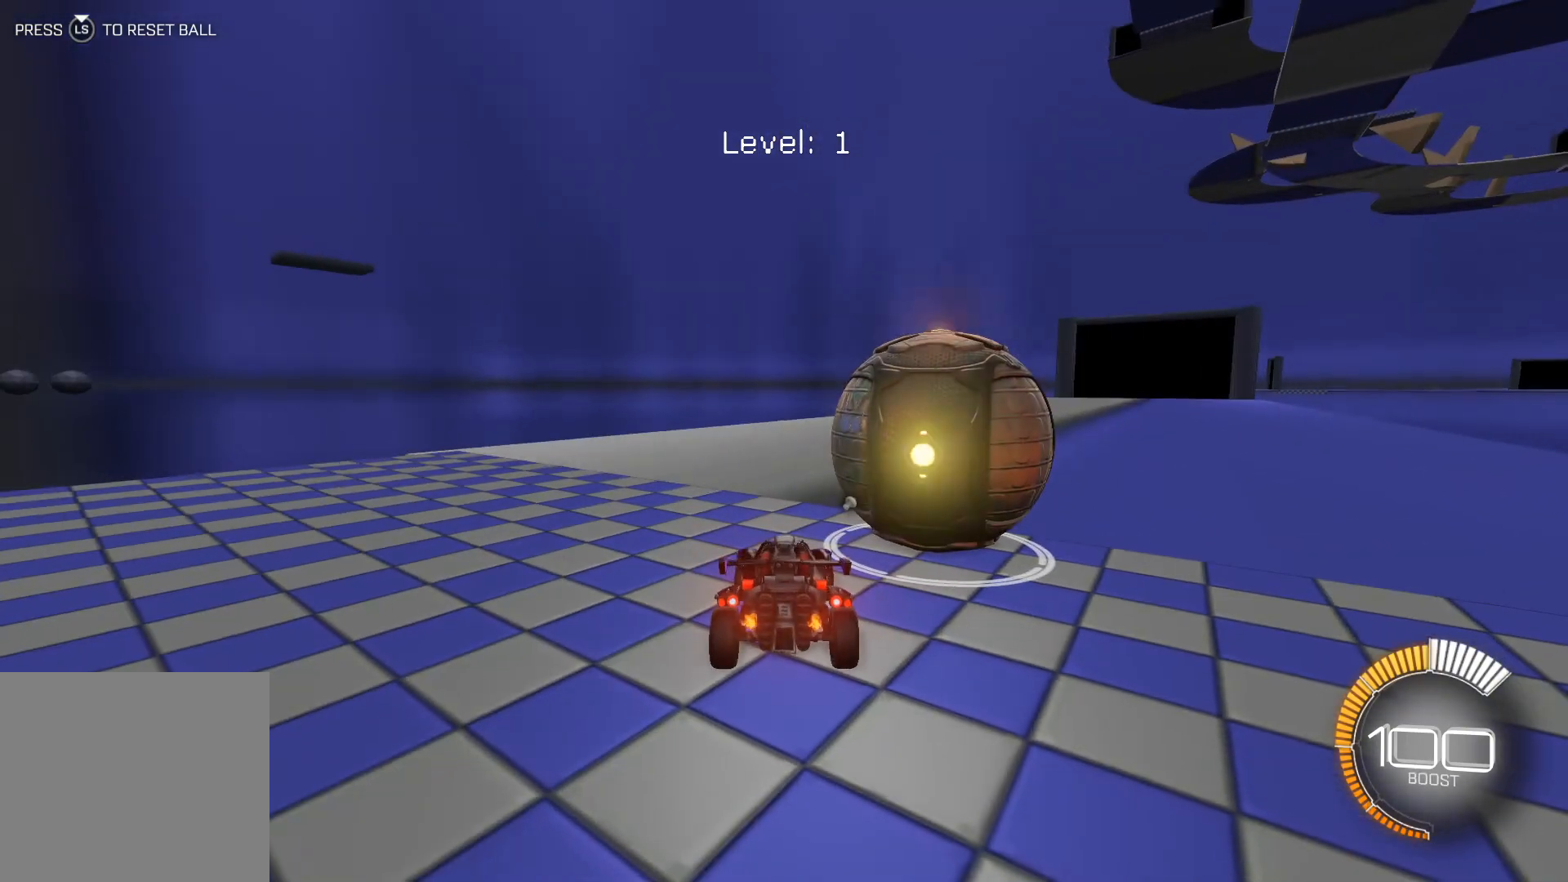
{"buttons": [], "left_stick": "center", "events": []}
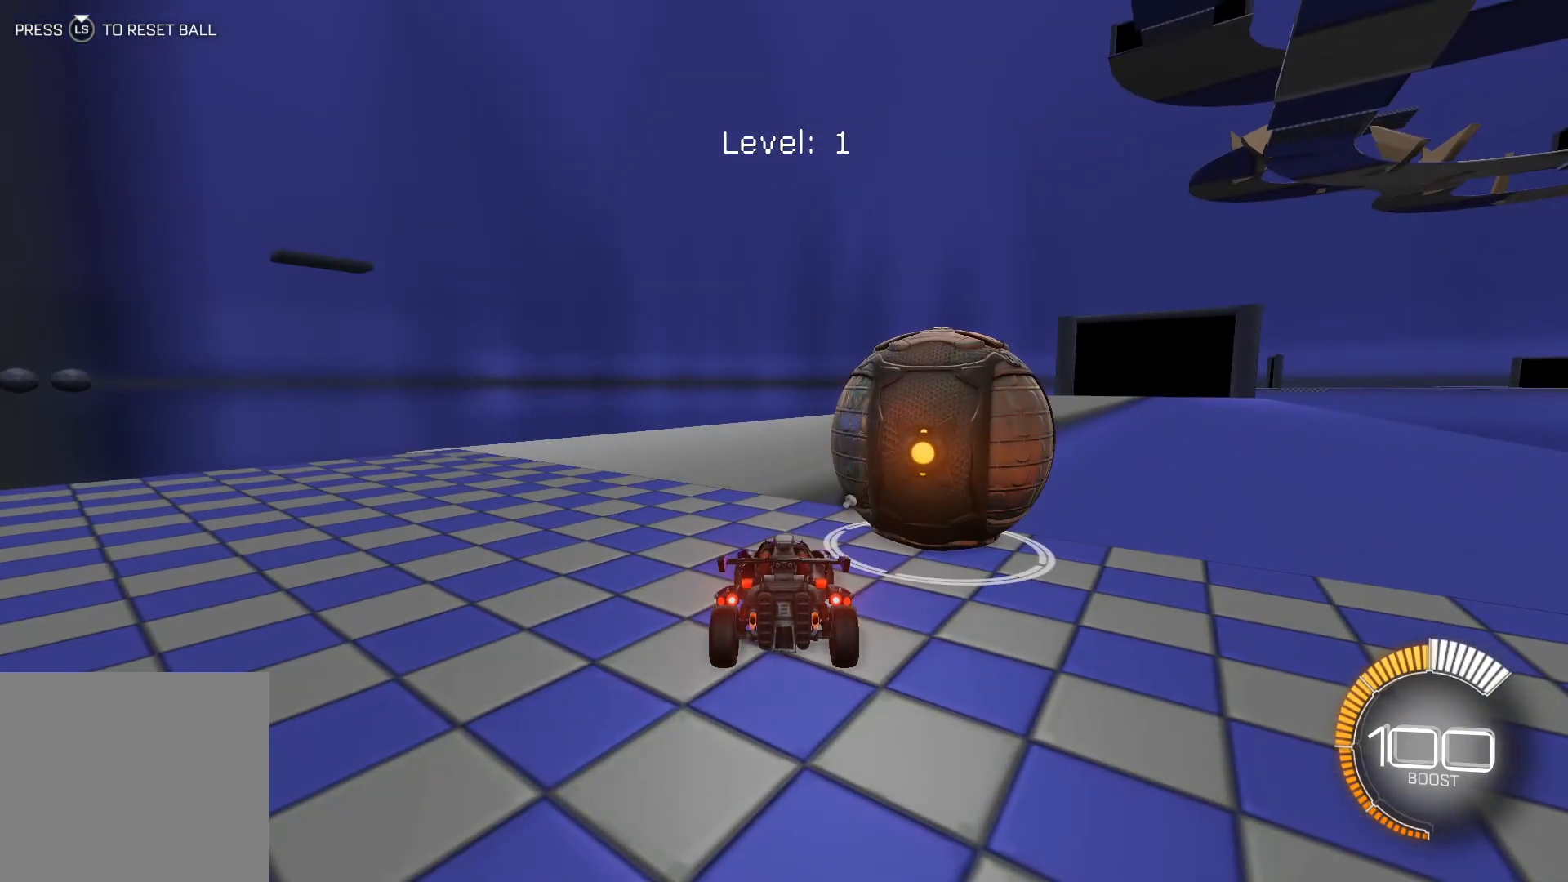
{"buttons": [], "left_stick": "left", "events": [[167, "left_stick", "left"], [267, "L2", "down"], [434, "L2", "up"]]}
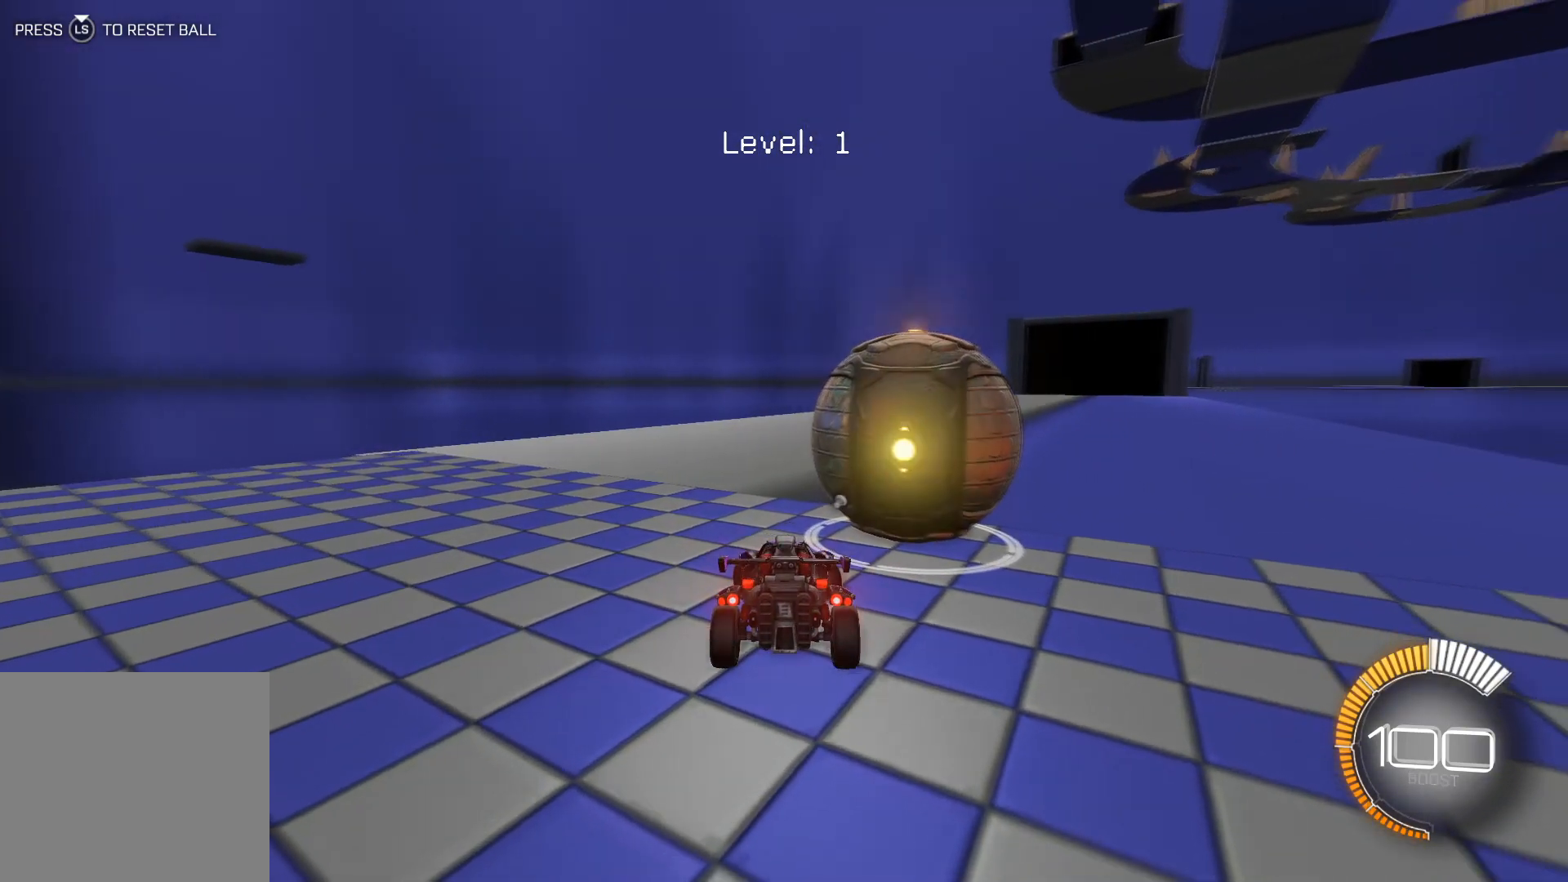
{"buttons": [], "left_stick": "left", "events": [[200, "L2", "down"], [501, "L2", "up"]]}
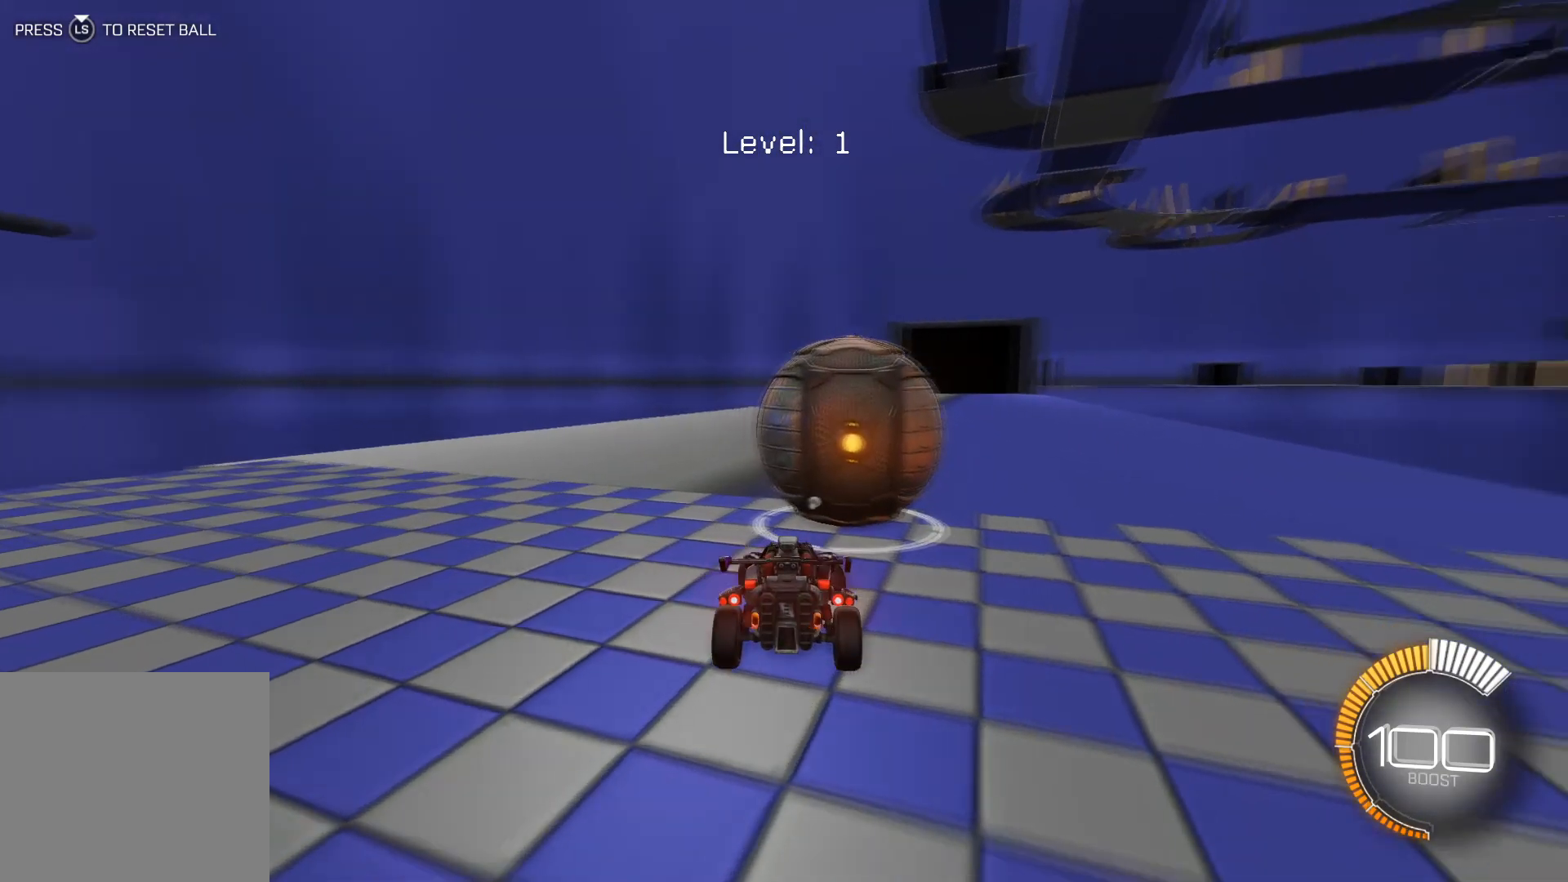
{"buttons": [], "left_stick": "center", "events": [[67, "left_stick", "center"]]}
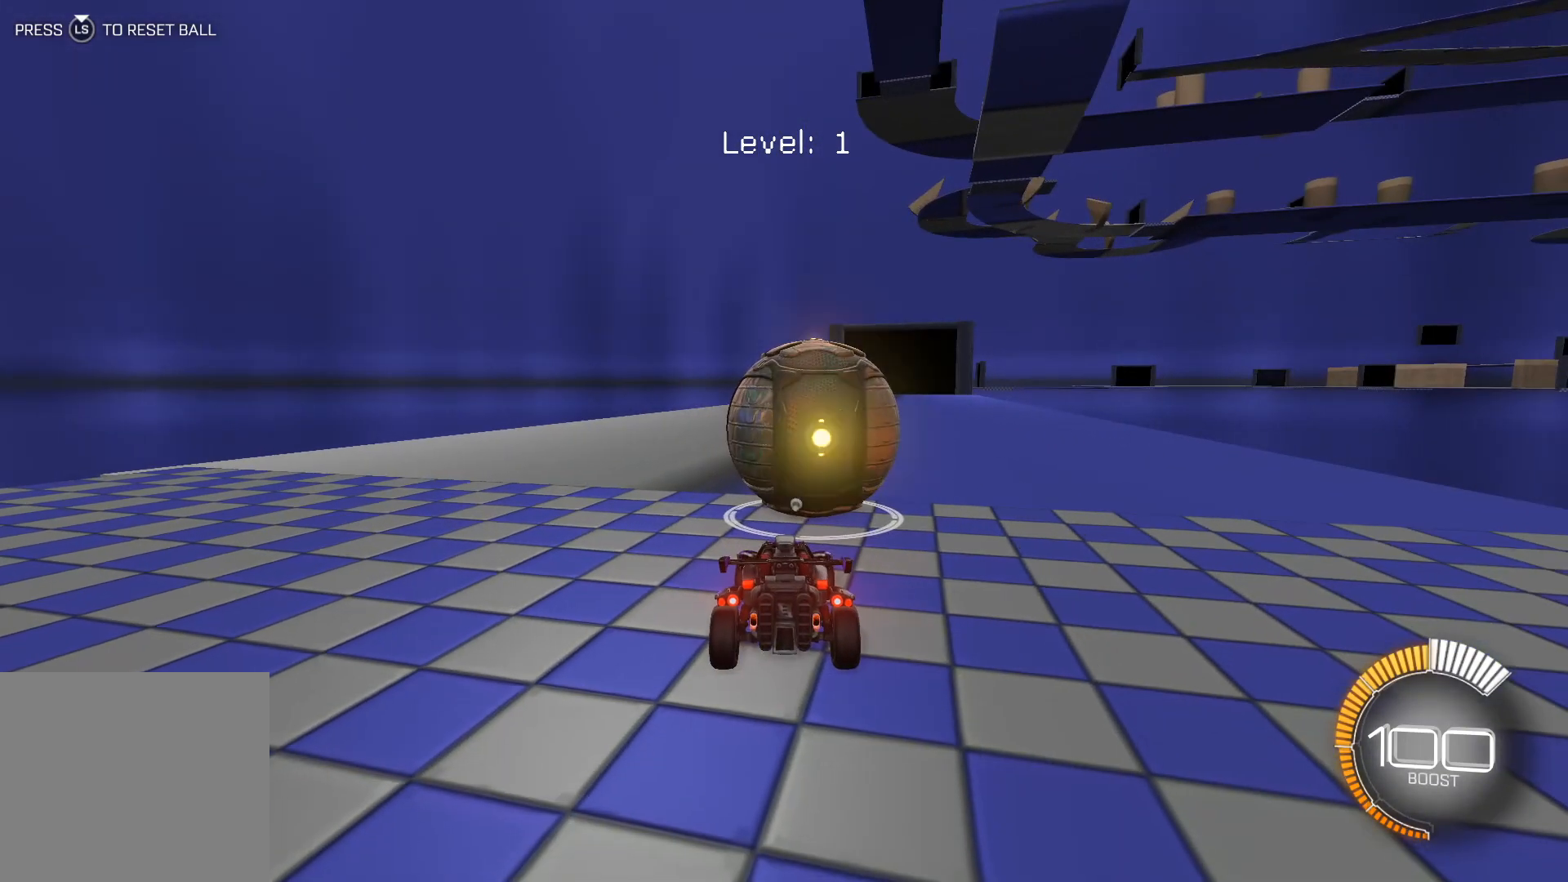
{"buttons": [], "left_stick": "center", "events": []}
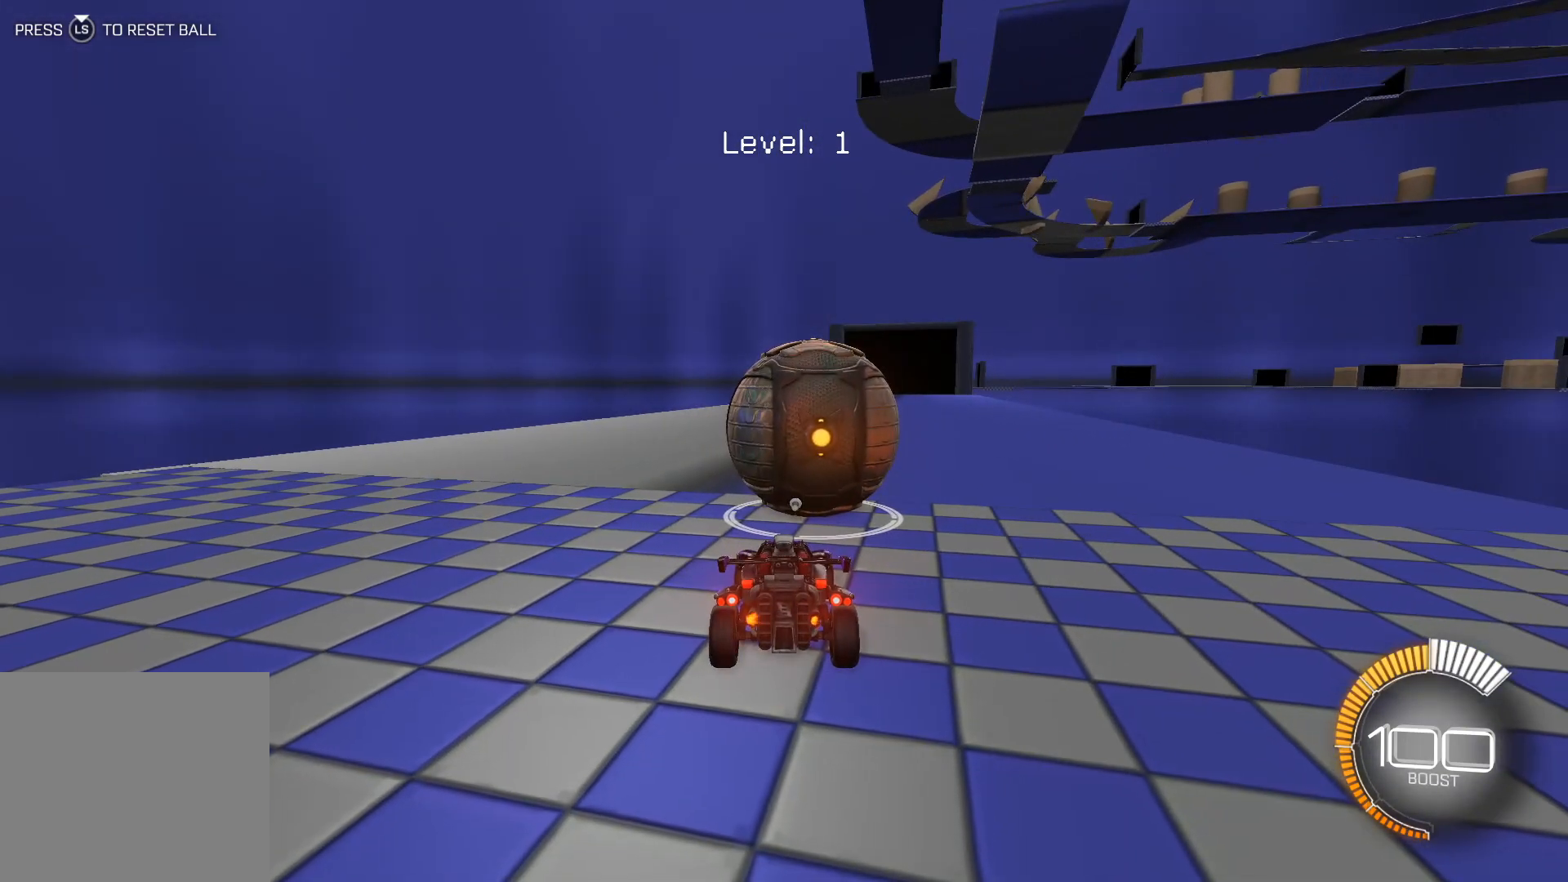
{"buttons": [], "left_stick": "center", "events": []}
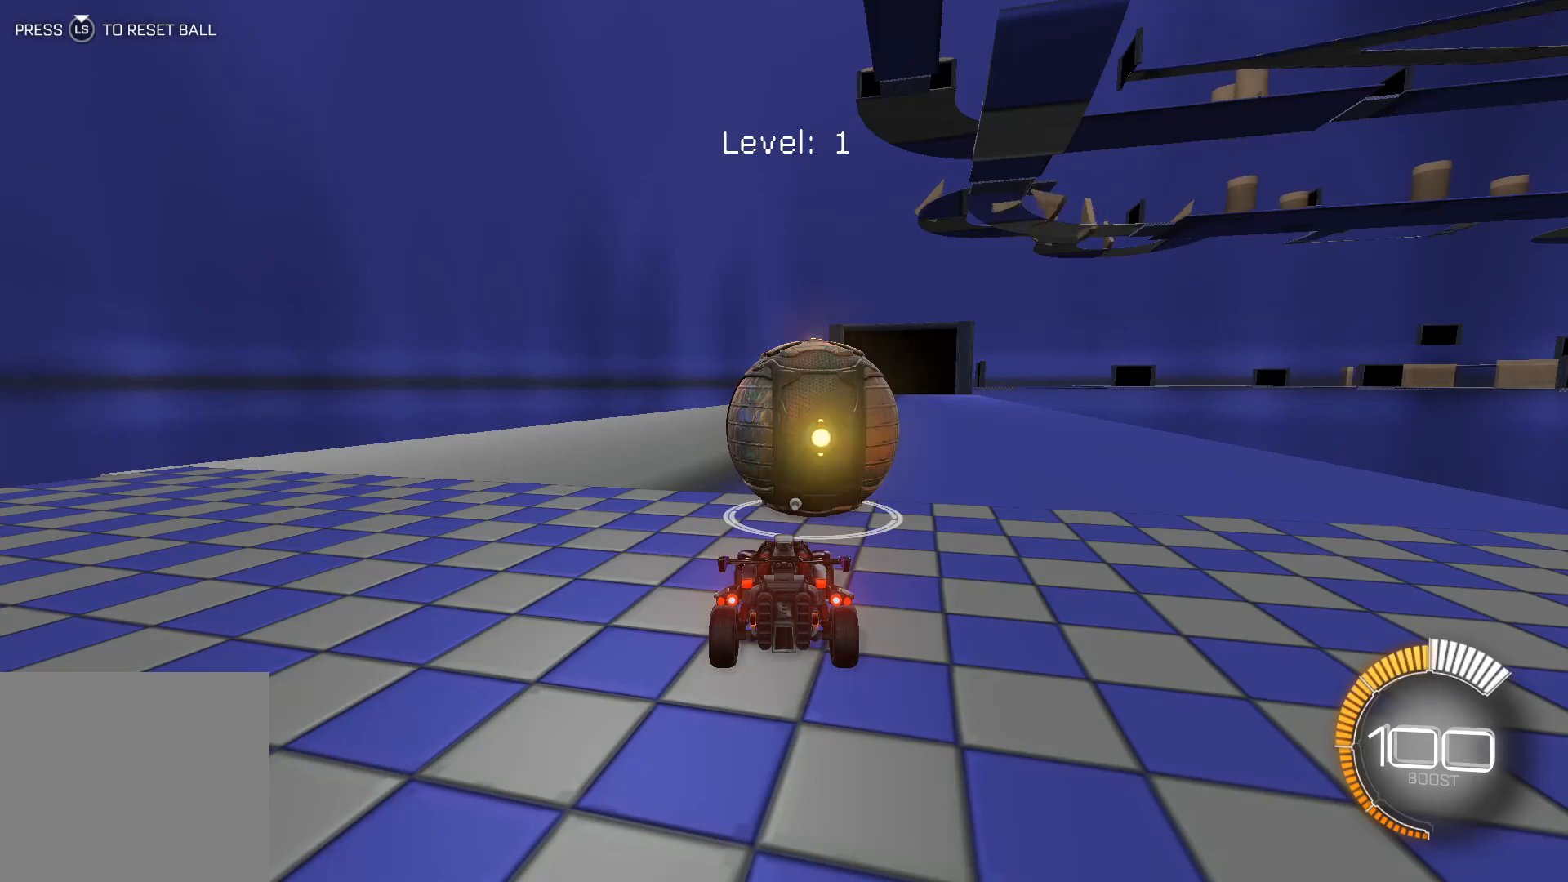
{"buttons": [], "left_stick": "center", "events": []}
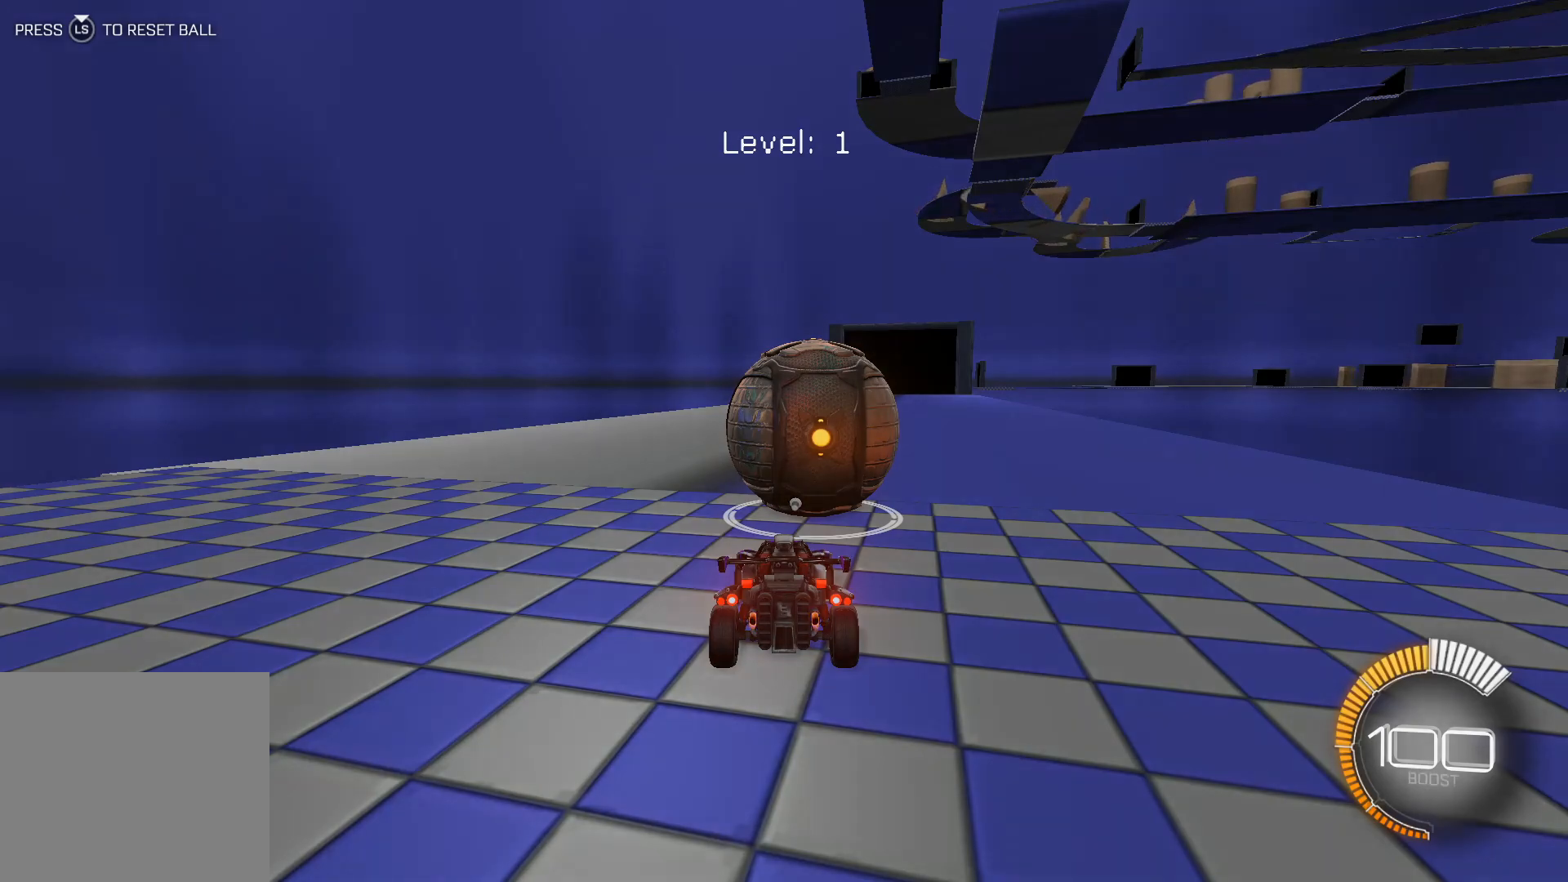
{"buttons": [], "left_stick": "center", "events": []}